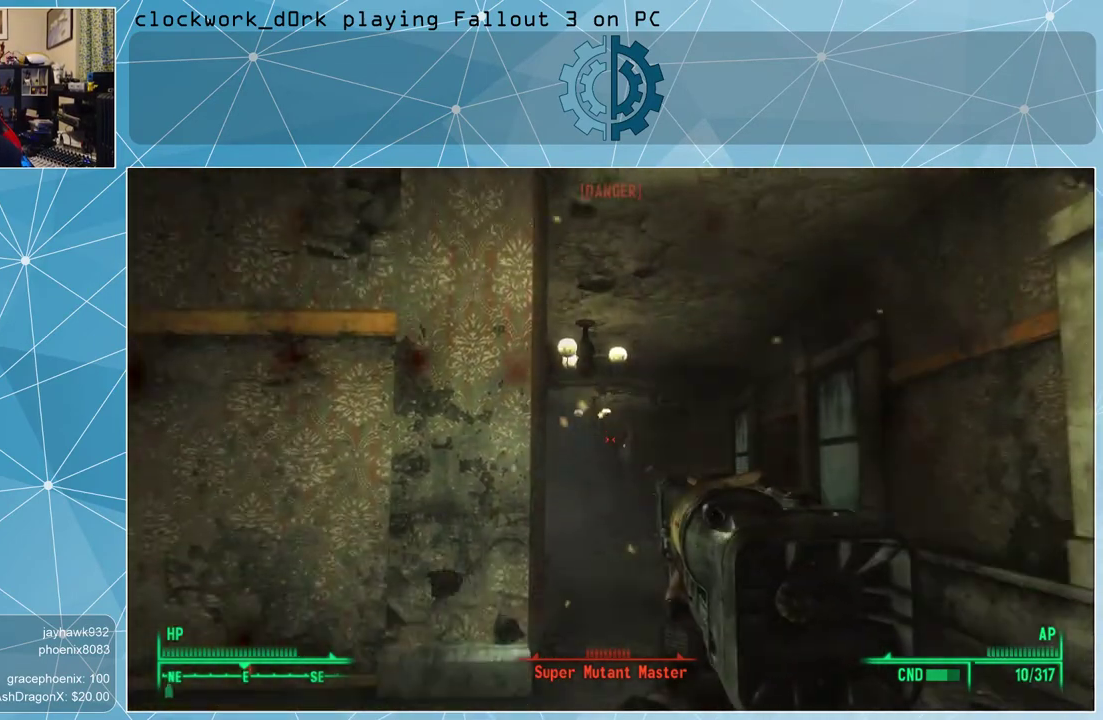
Gameplay with keyboard and mouse; each line is a JSON object with the keys and mouse buttons held at the frame after it. "events" lists presses ("down") and releases ("up") of "1", "2", "3", "4", "5", "a", "alt", "c", "ctrl", "d", "e", "f", "q", "r", "s", "shift", "space", "tab", "v", "w", "x", "z", "mouse_left", "mouse_middle", "mouse_right", "mouse_wheel_up" and "mouse_wheel_down" between this image and that frame as [ms after this image, input, new state], when the widget could be followed in between. "mouse_left", "mouse_middle", "mouse_right", "mouse_wheel_up", "mouse_wheel_down" = the "left", "middle", "right", "wheel_up", "wheel_down" buttons of the "mouse" list. No other keys are recorded. Not read: mouse_move.
{"keys": [], "mouse": [], "events": [[33, "tab", "down"], [133, "tab", "up"]]}
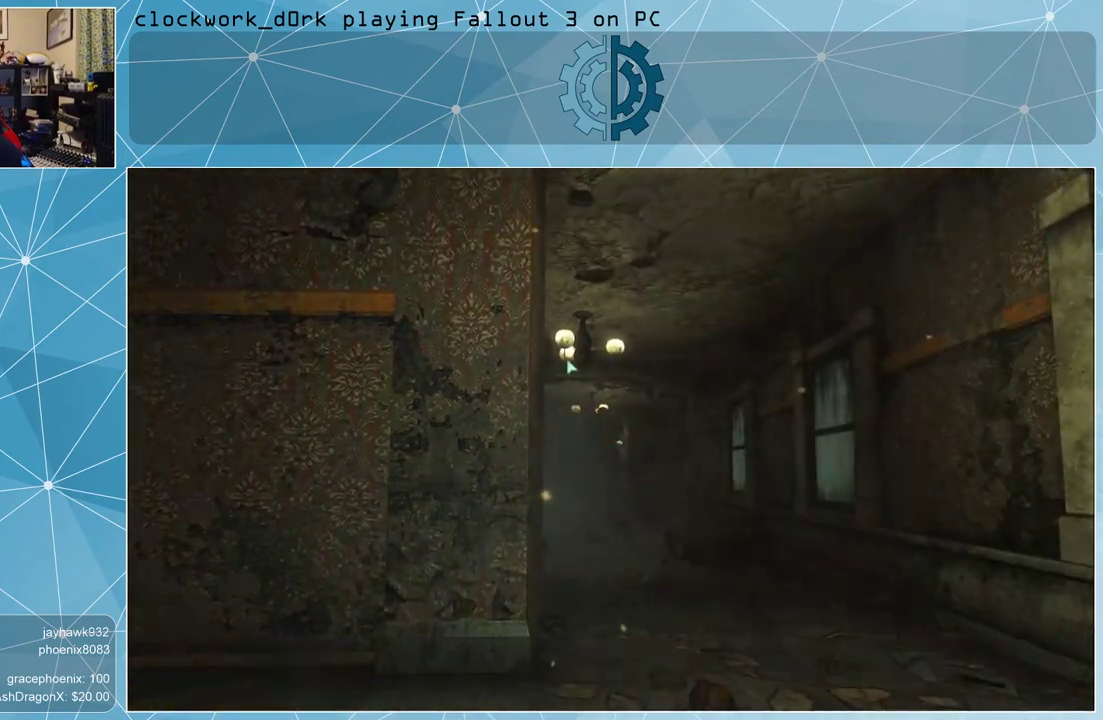
{"keys": [], "mouse": [], "events": []}
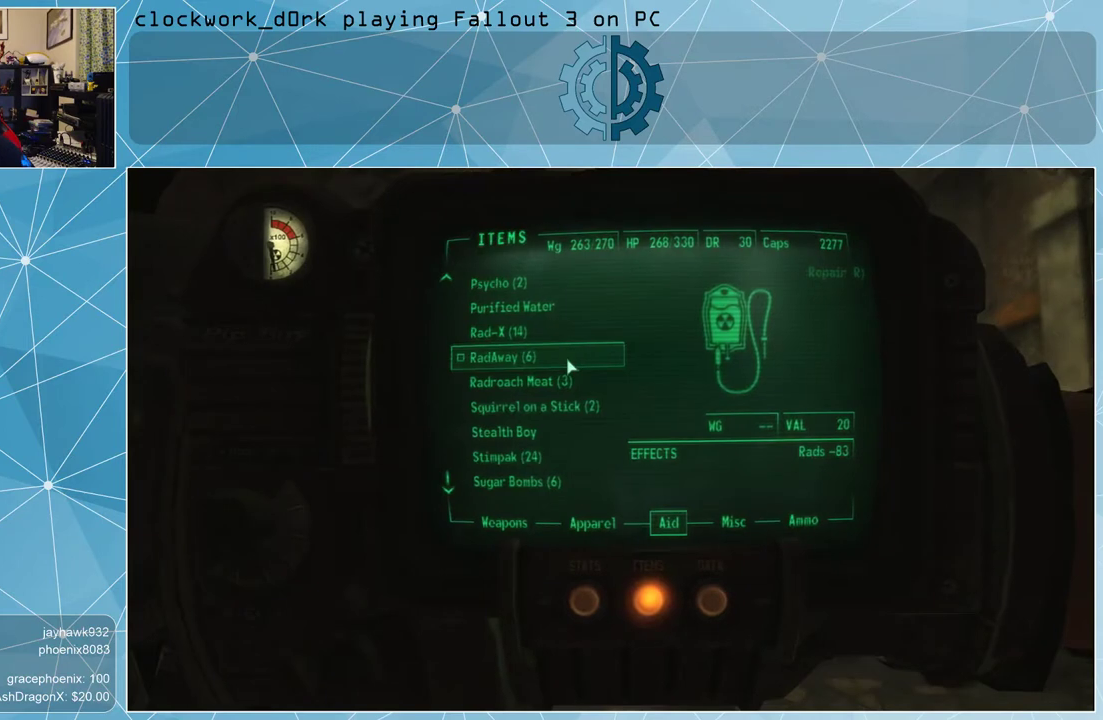
{"keys": [], "mouse": [], "events": []}
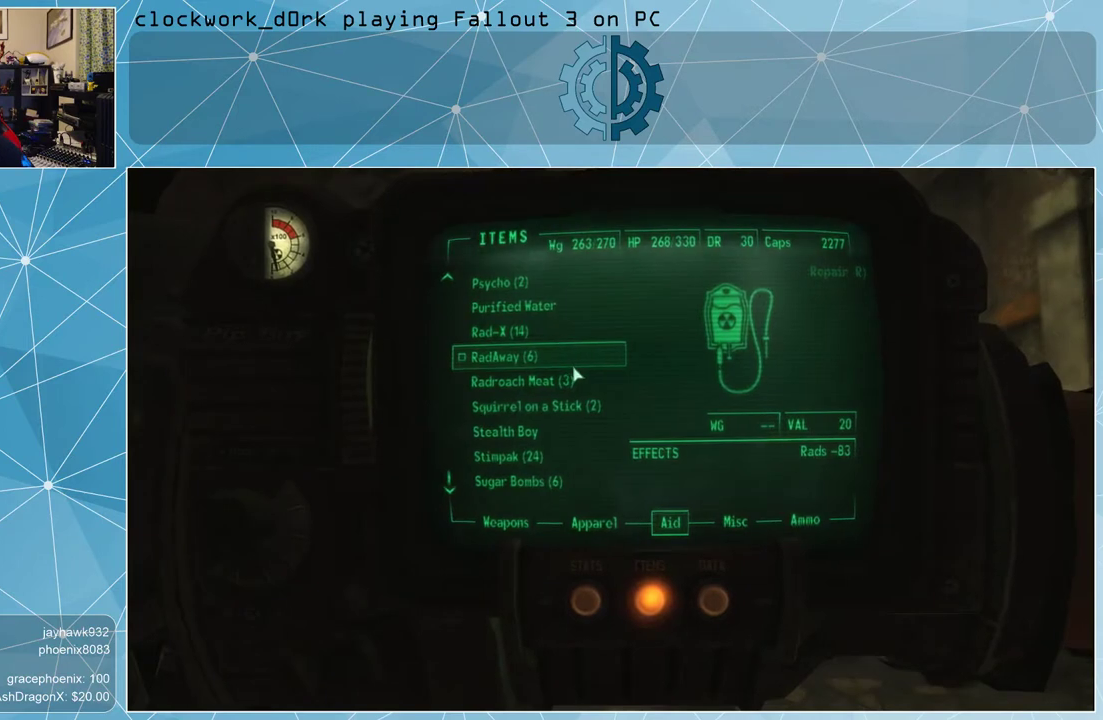
{"keys": [], "mouse": [], "events": []}
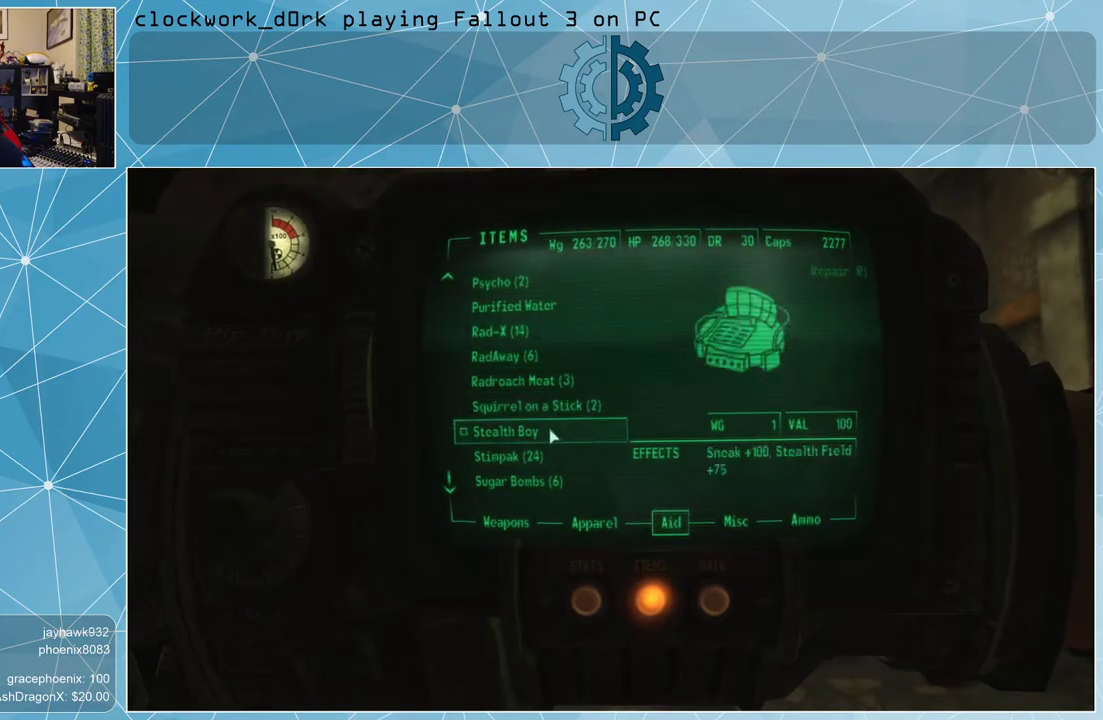
{"keys": [], "mouse": [], "events": []}
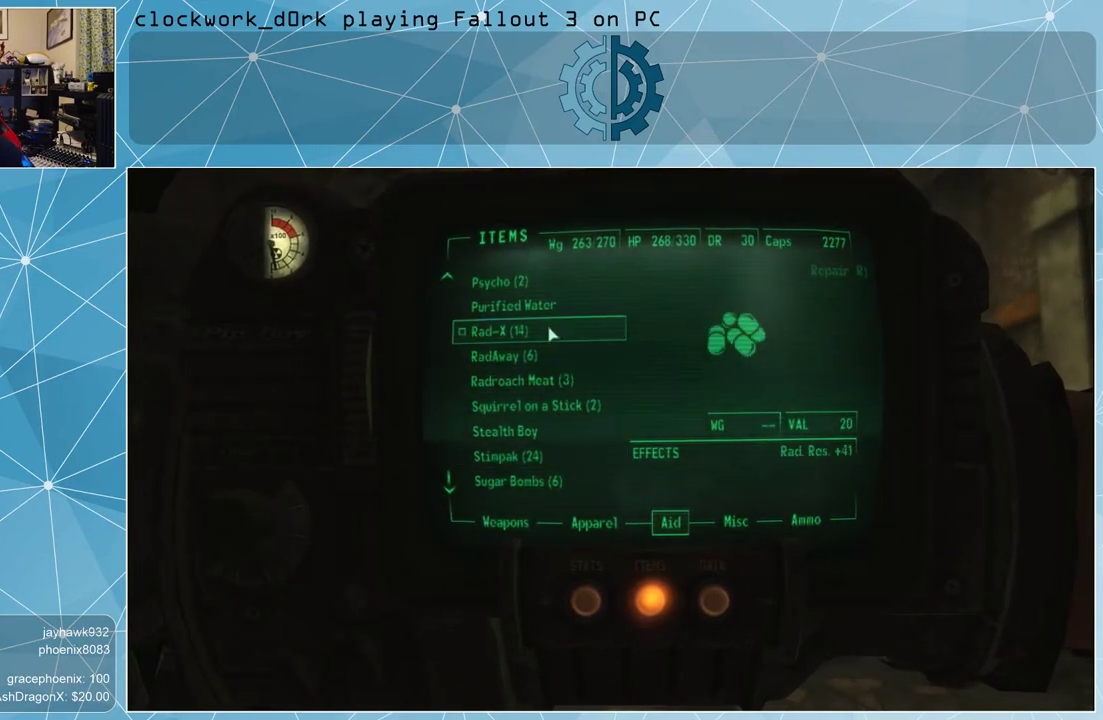
{"keys": [], "mouse": [], "events": []}
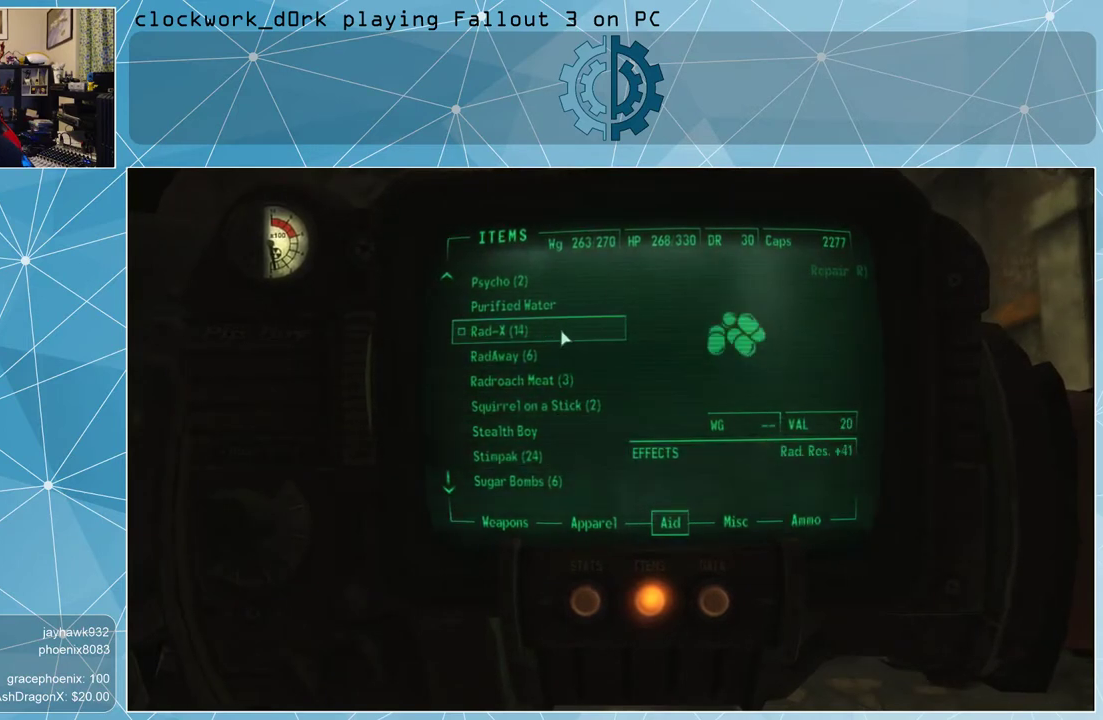
{"keys": [], "mouse": [], "events": [[67, "mouse_wheel_down", "down"], [167, "mouse_wheel_down", "up"], [400, "mouse_wheel_down", "down"], [500, "mouse_wheel_down", "up"]]}
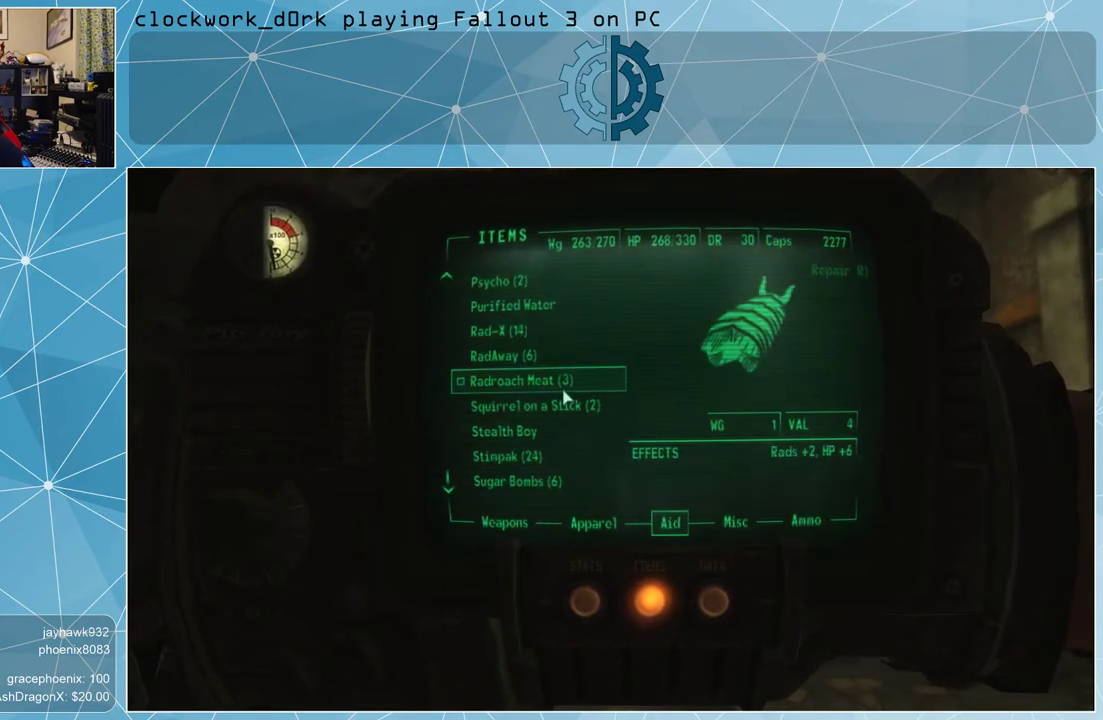
{"keys": [], "mouse": [], "events": []}
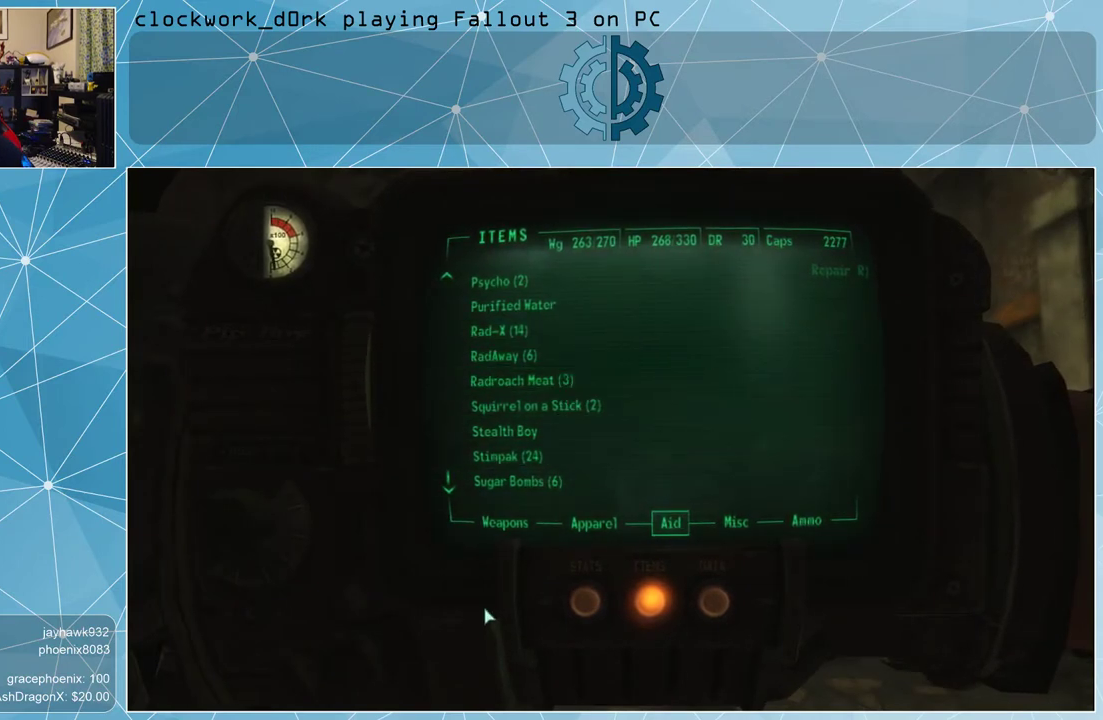
{"keys": [], "mouse": [], "events": []}
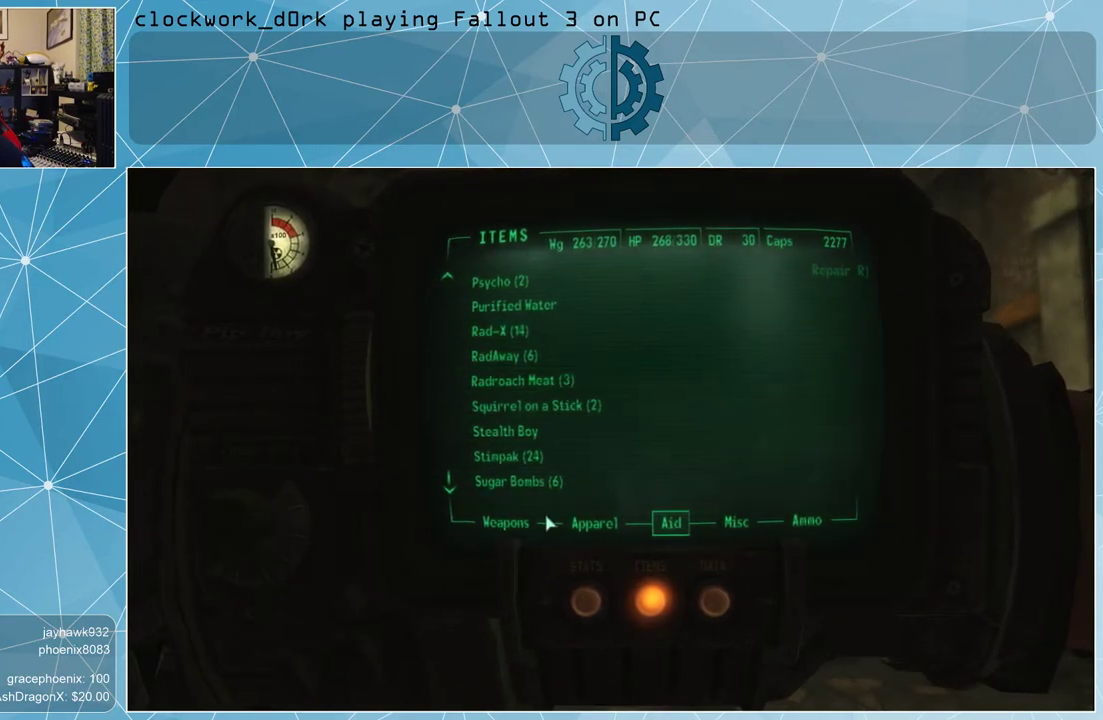
{"keys": [], "mouse": [], "events": [[367, "mouse_left", "down"], [400, "mouse_left", "up"]]}
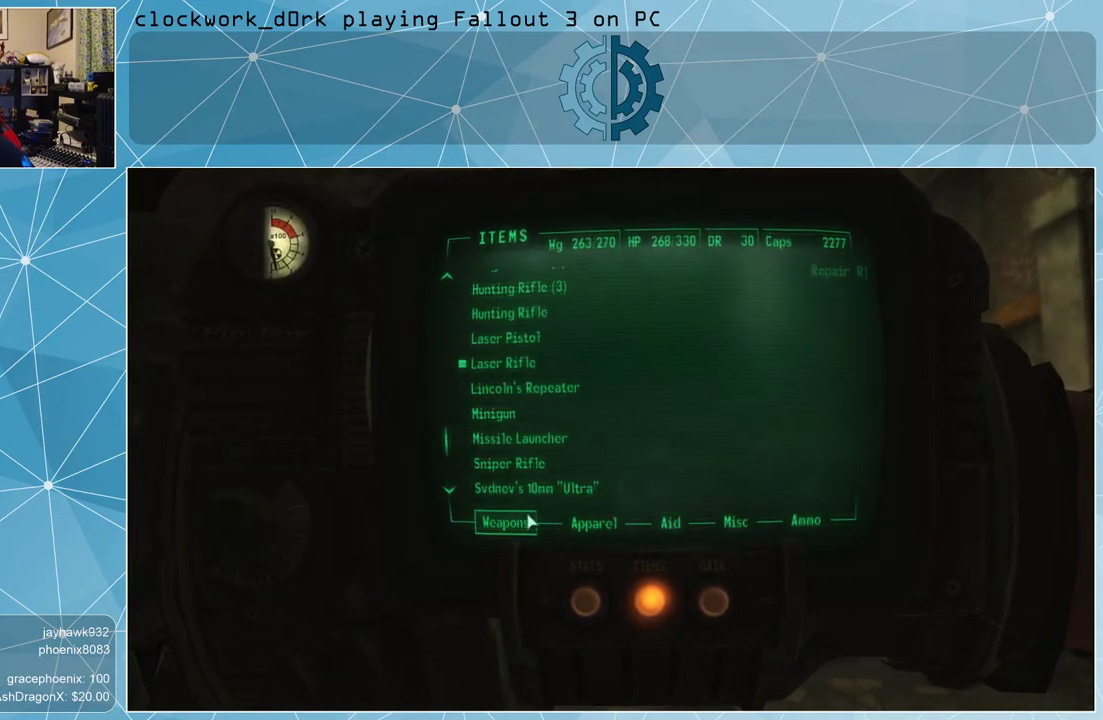
{"keys": [], "mouse": [], "events": []}
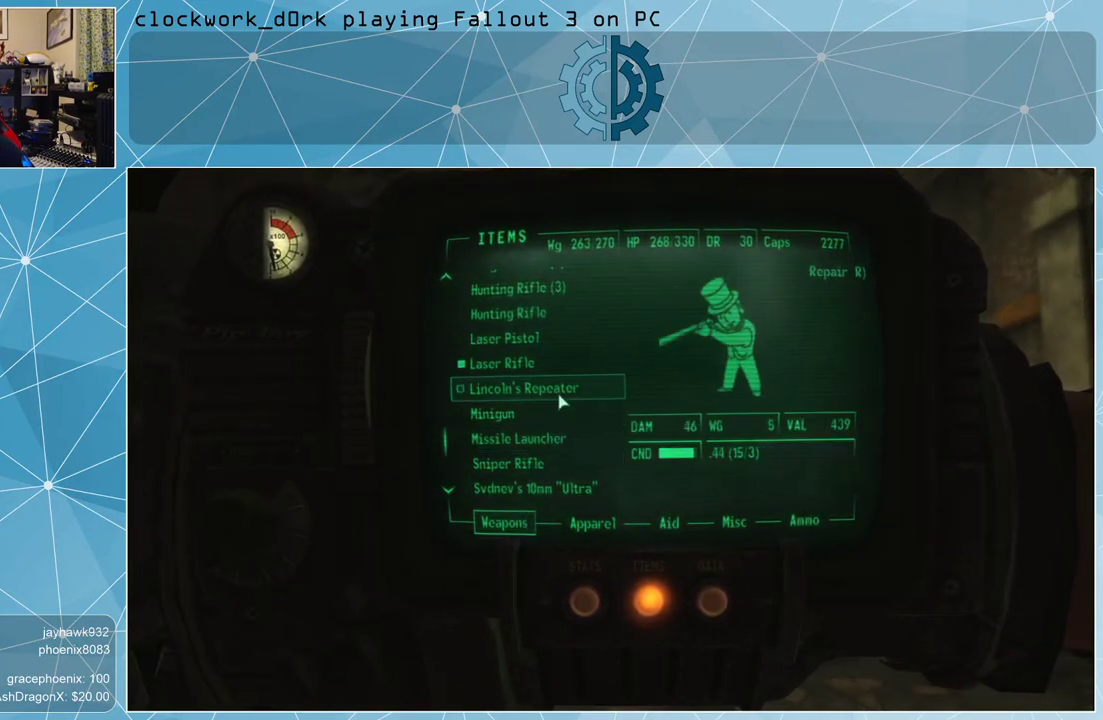
{"keys": [], "mouse": ["wheel_down"], "events": [[467, "mouse_wheel_down", "down"]]}
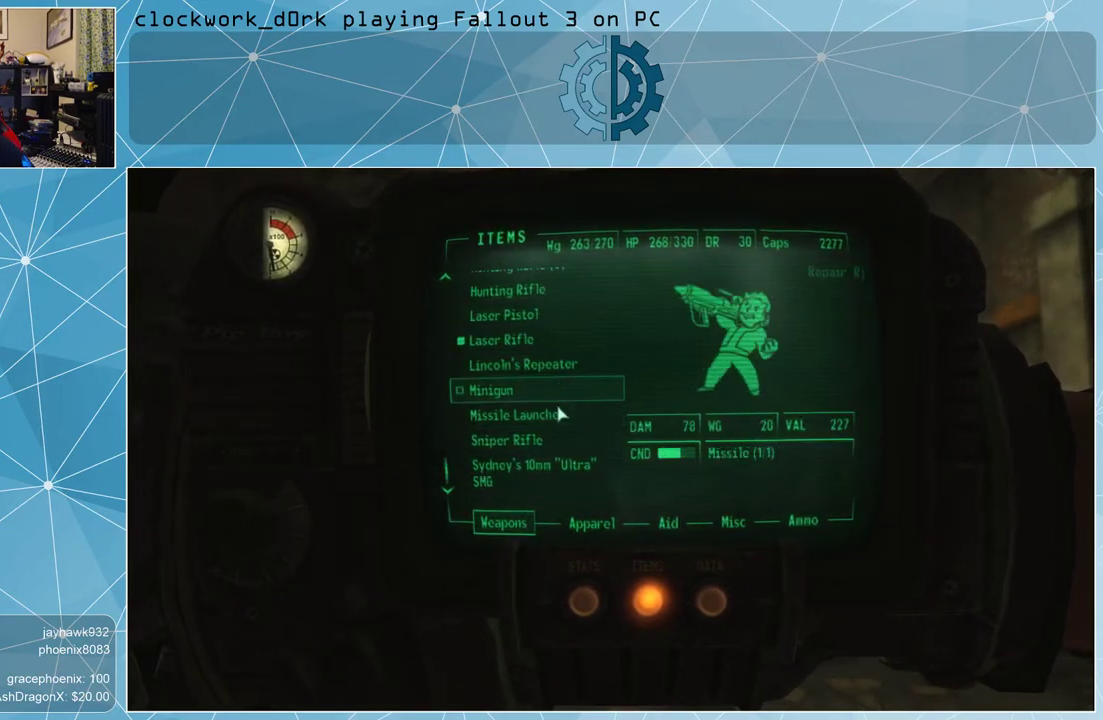
{"keys": [], "mouse": [], "events": [[133, "mouse_wheel_down", "up"]]}
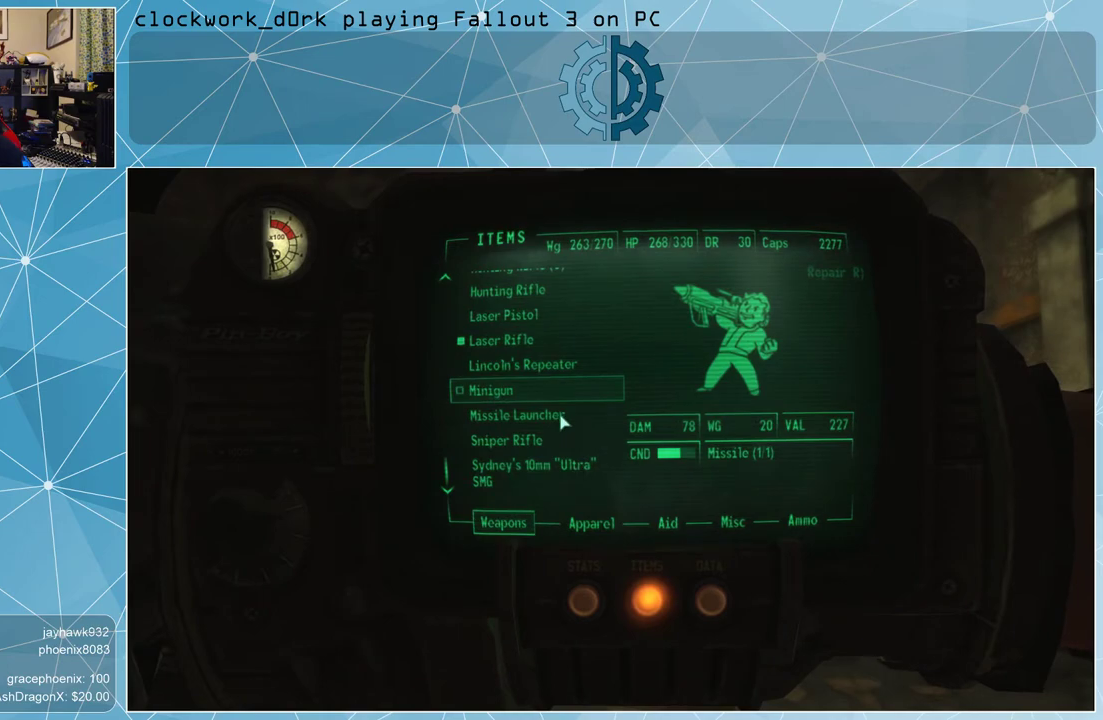
{"keys": [], "mouse": [], "events": []}
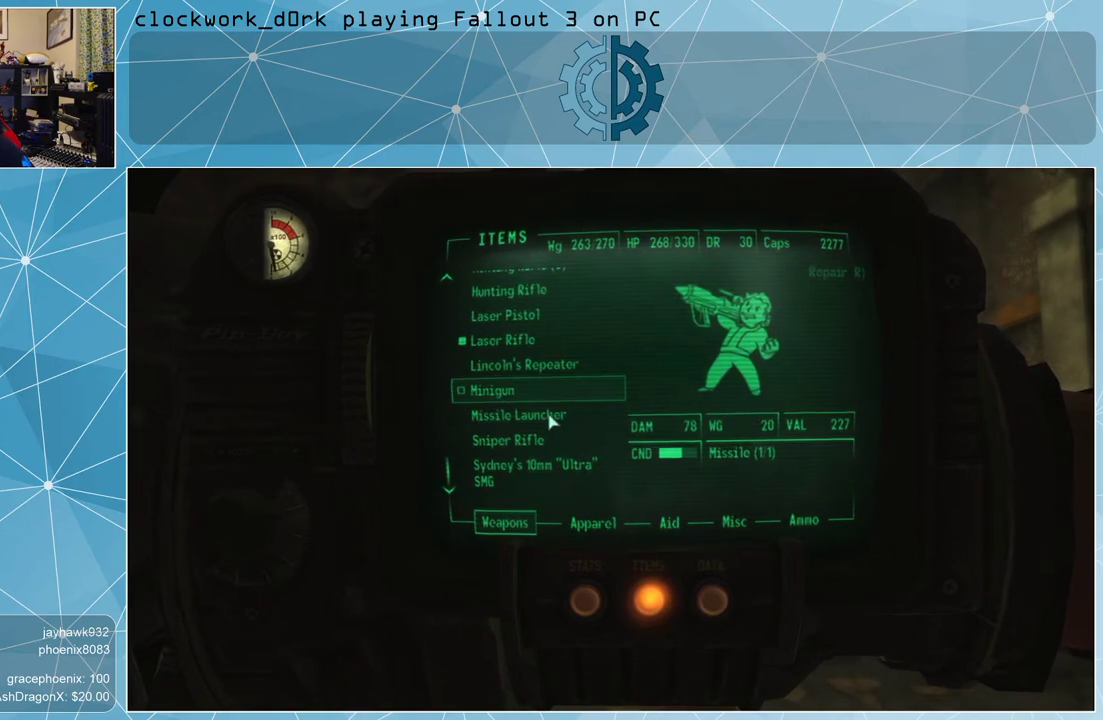
{"keys": [], "mouse": [], "events": [[67, "mouse_left", "down"], [167, "mouse_left", "up"]]}
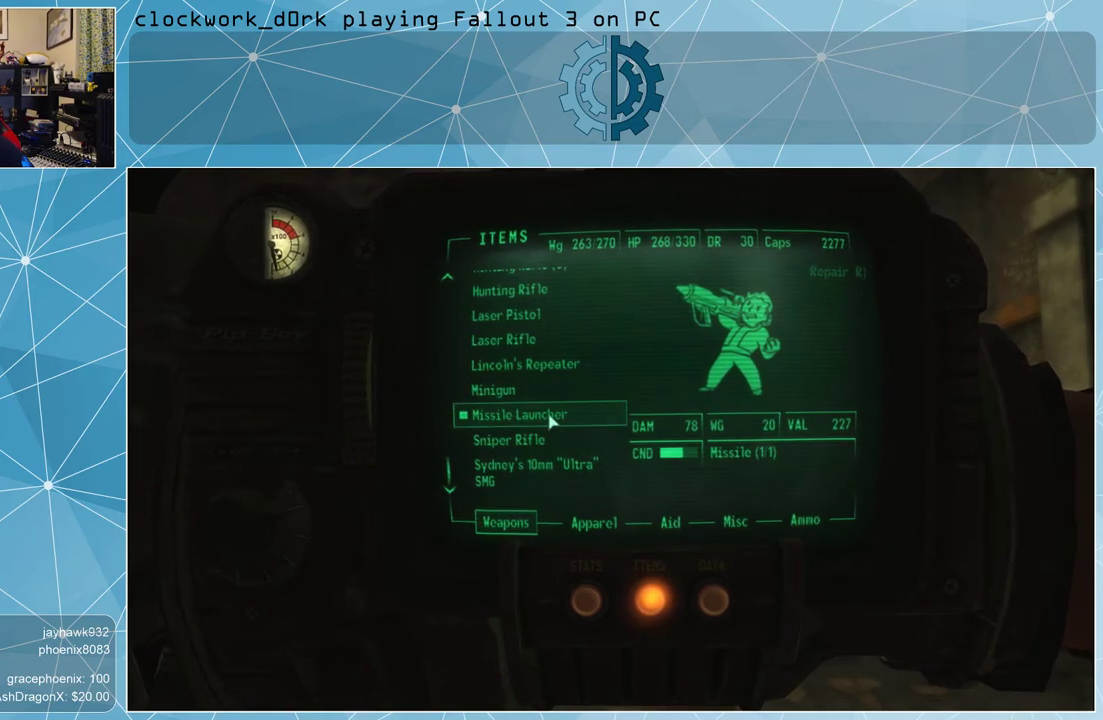
{"keys": [], "mouse": [], "events": [[267, "tab", "down"], [300, "tab", "up"]]}
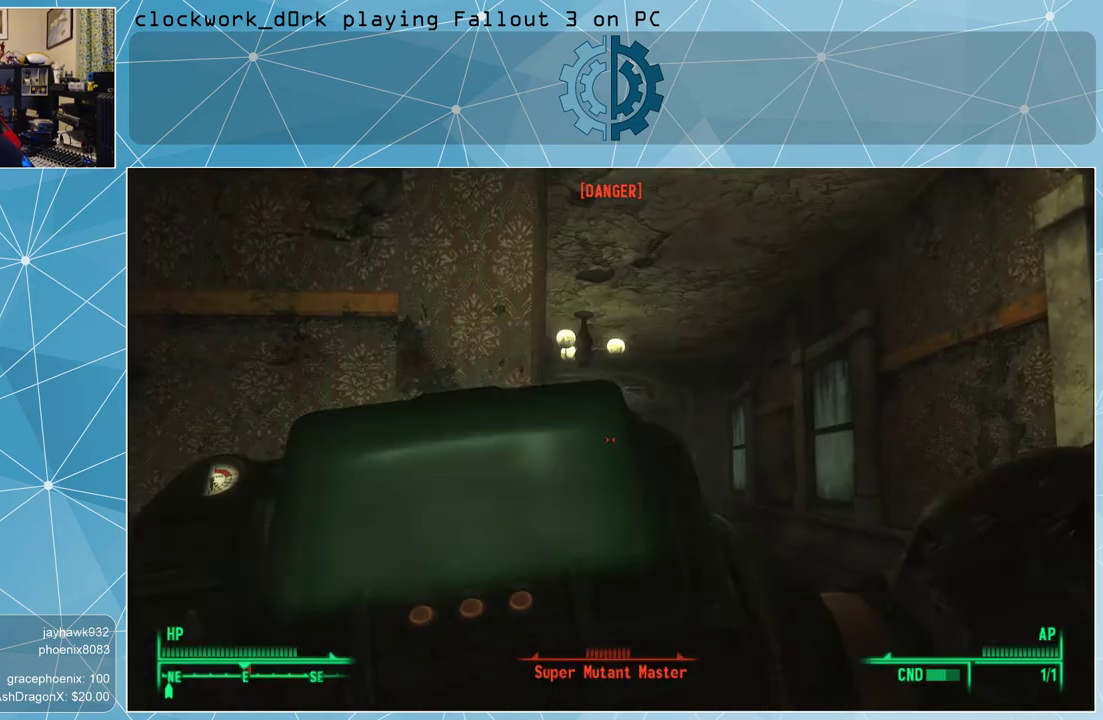
{"keys": [], "mouse": [], "events": []}
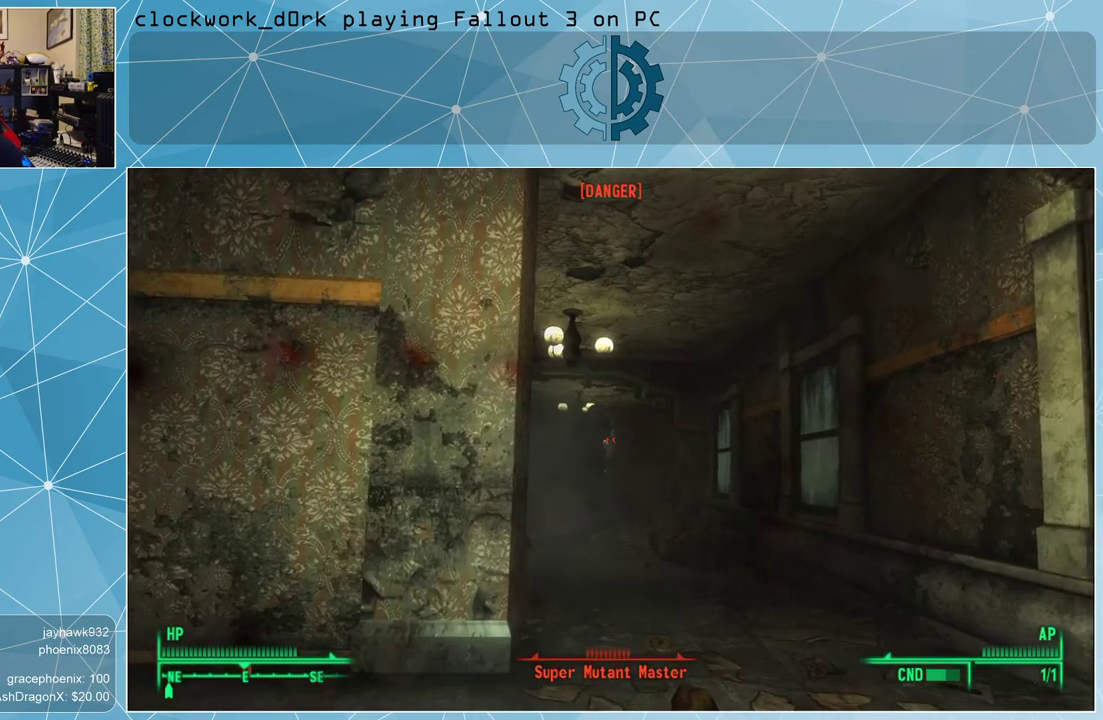
{"keys": [], "mouse": [], "events": []}
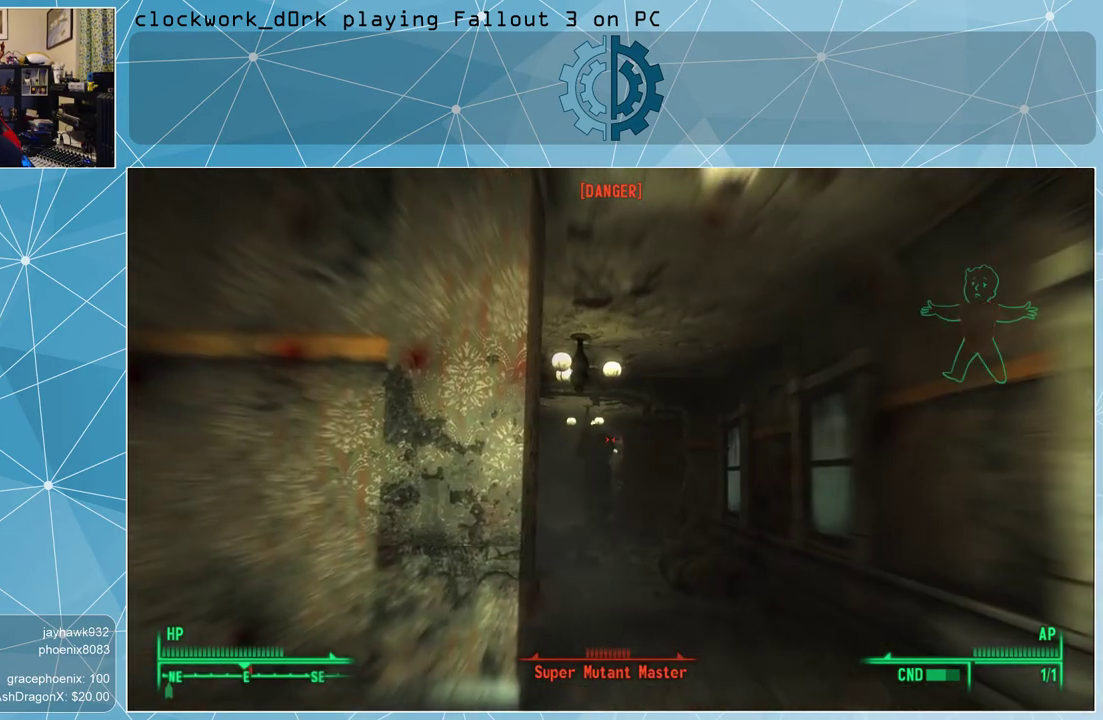
{"keys": [], "mouse": [], "events": []}
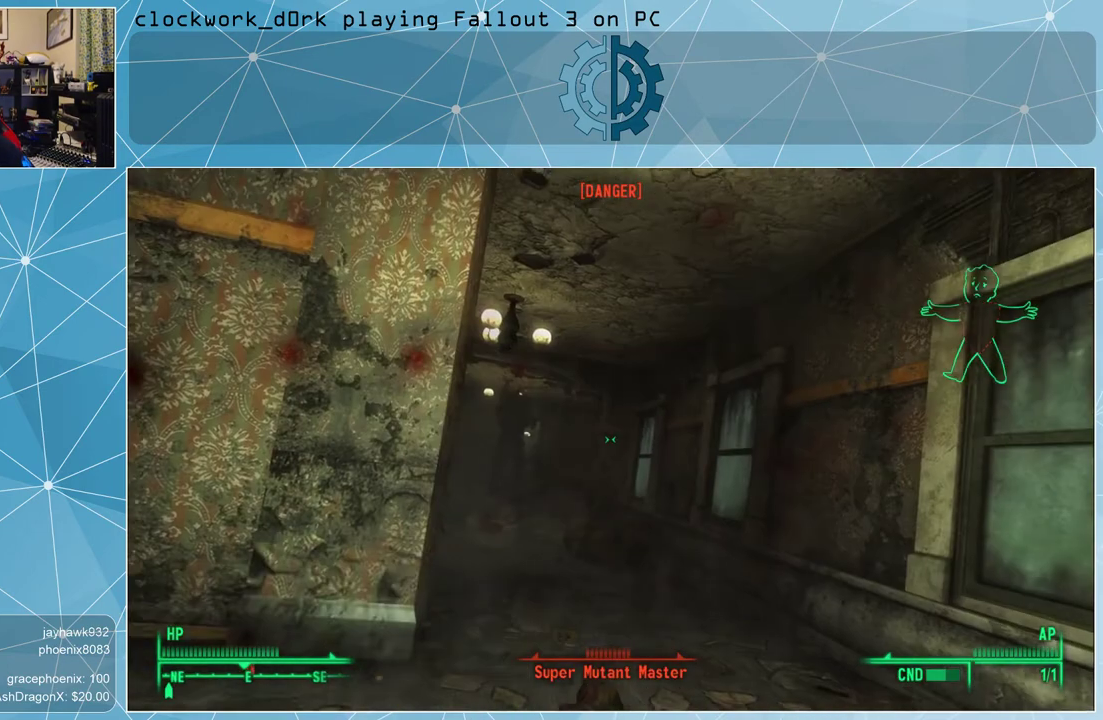
{"keys": ["a"], "mouse": [], "events": [[467, "a", "down"]]}
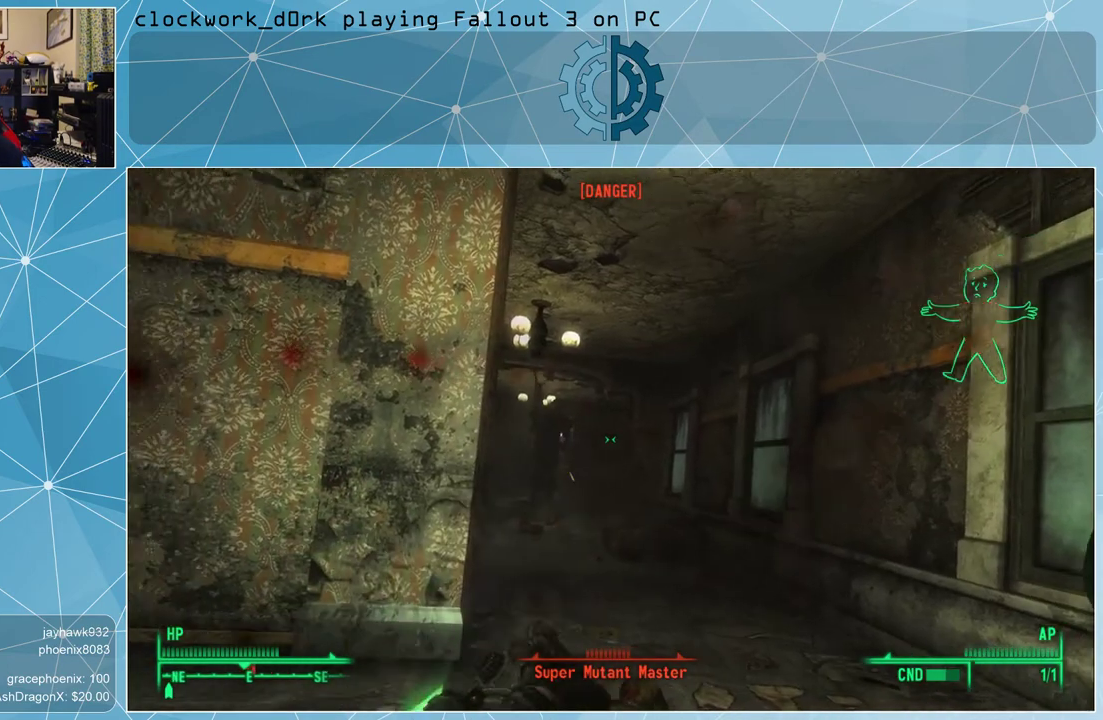
{"keys": ["a"], "mouse": [], "events": []}
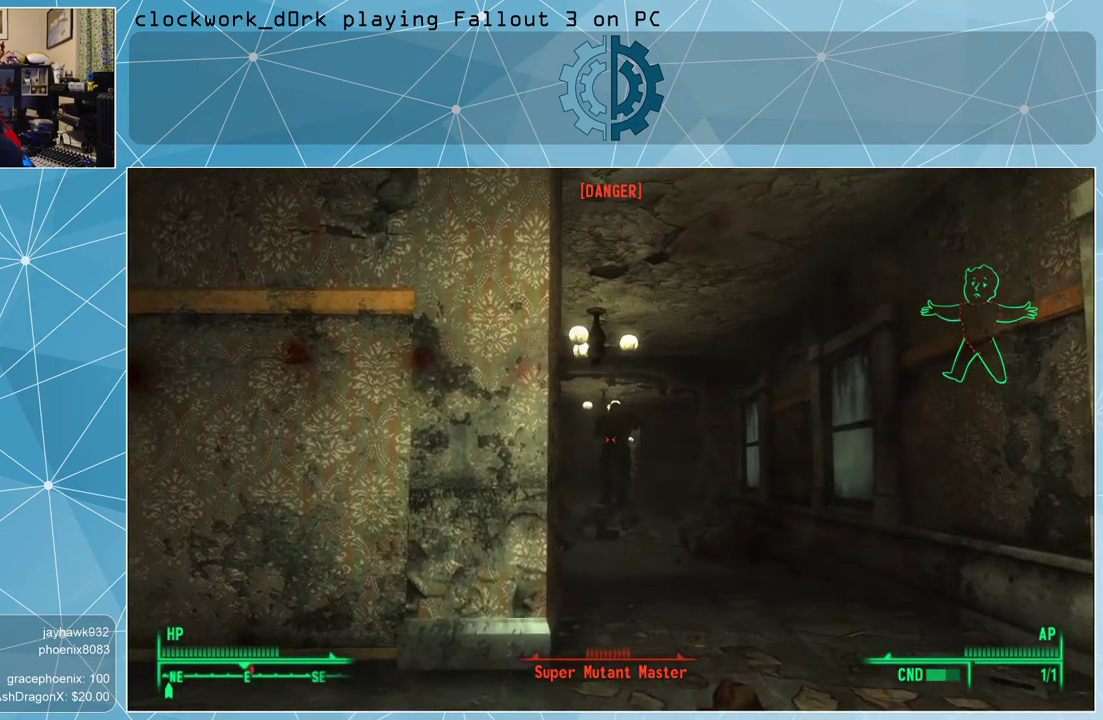
{"keys": ["a", "w"], "mouse": [], "events": [[300, "w", "down"]]}
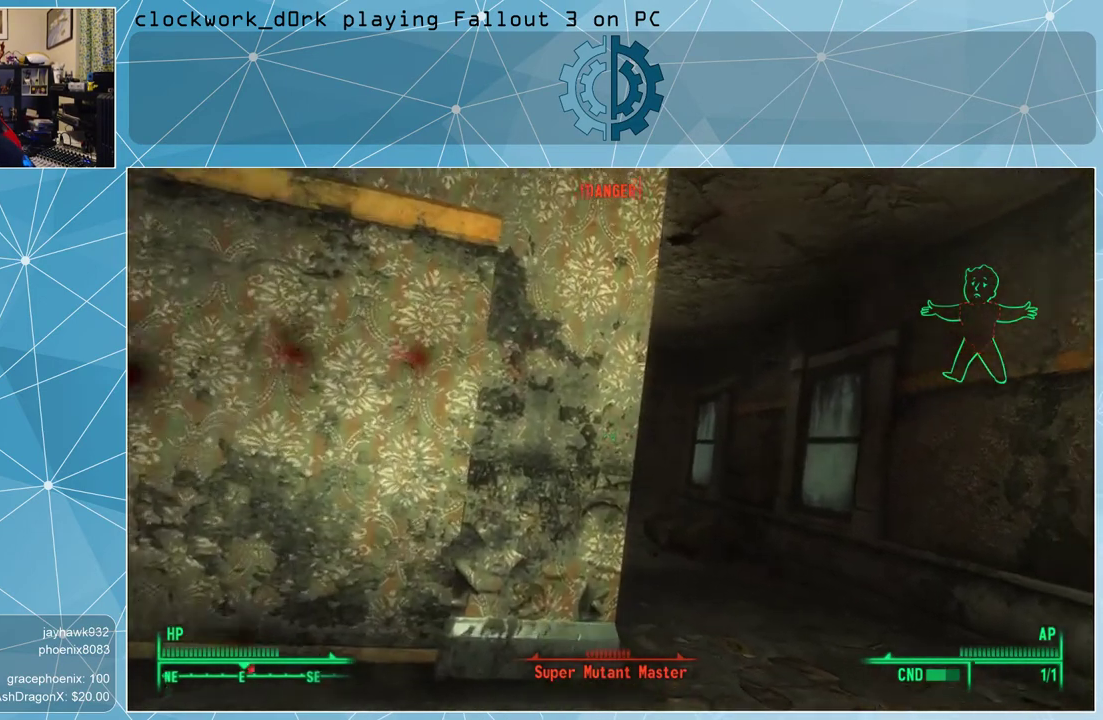
{"keys": [], "mouse": [], "events": [[233, "w", "up"], [367, "a", "up"]]}
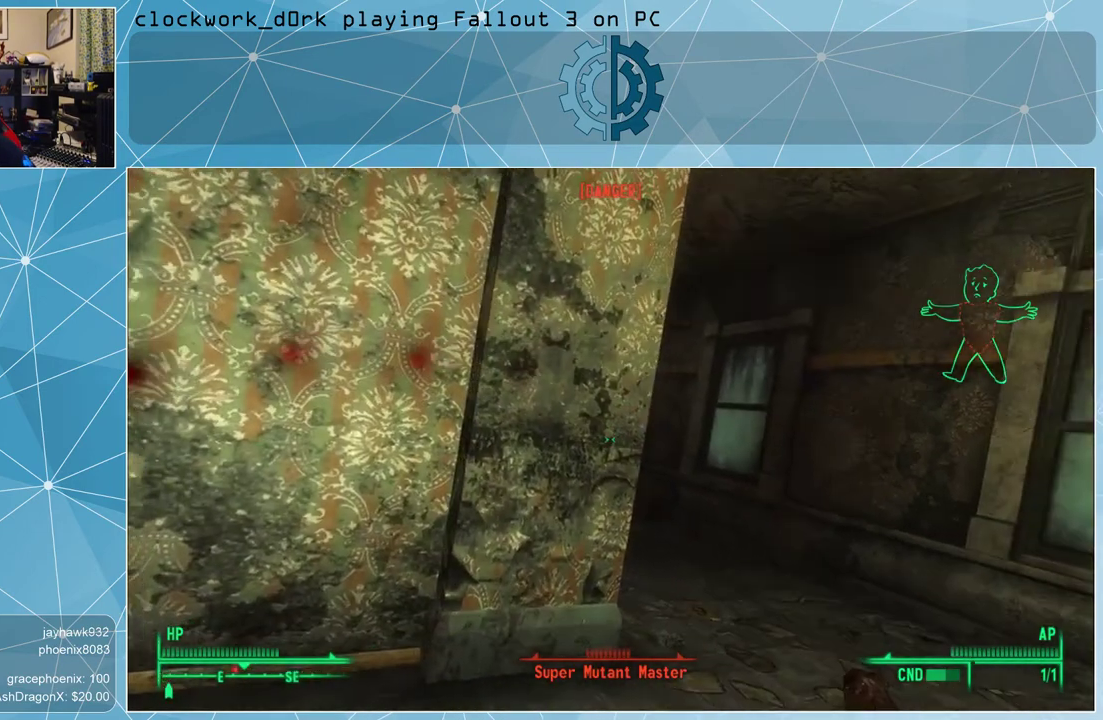
{"keys": [], "mouse": [], "events": [[100, "tab", "down"], [167, "tab", "up"]]}
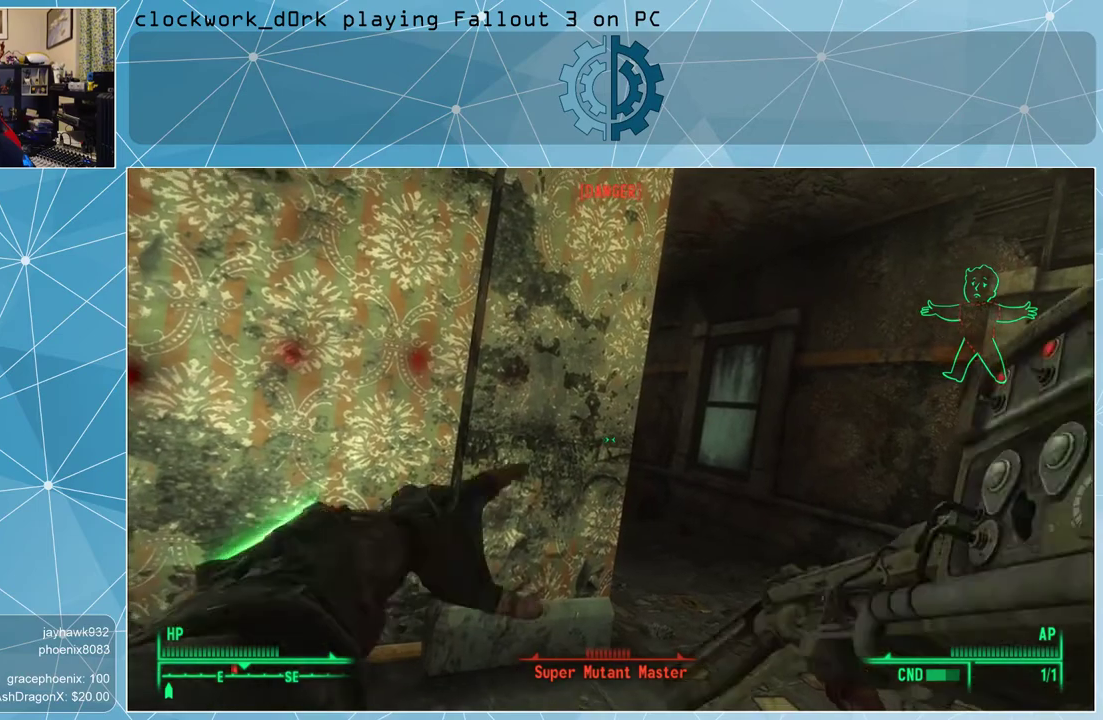
{"keys": ["tab"], "mouse": [], "events": [[500, "tab", "down"]]}
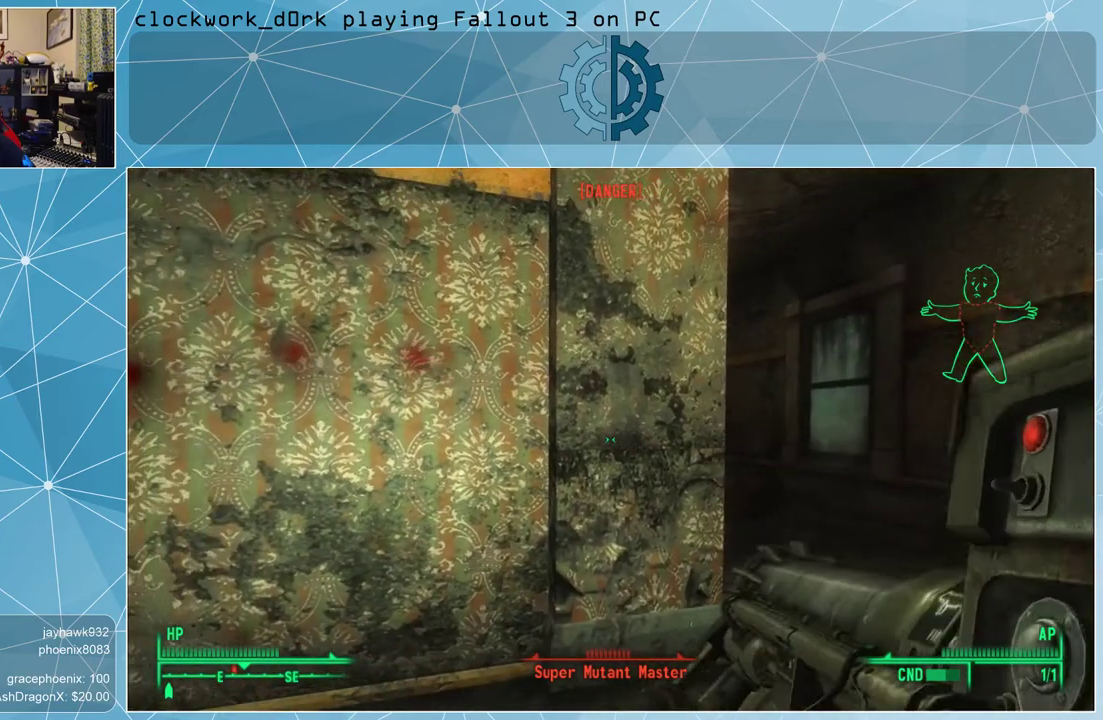
{"keys": [], "mouse": [], "events": [[33, "tab", "up"], [433, "tab", "down"], [467, "tab", "up"]]}